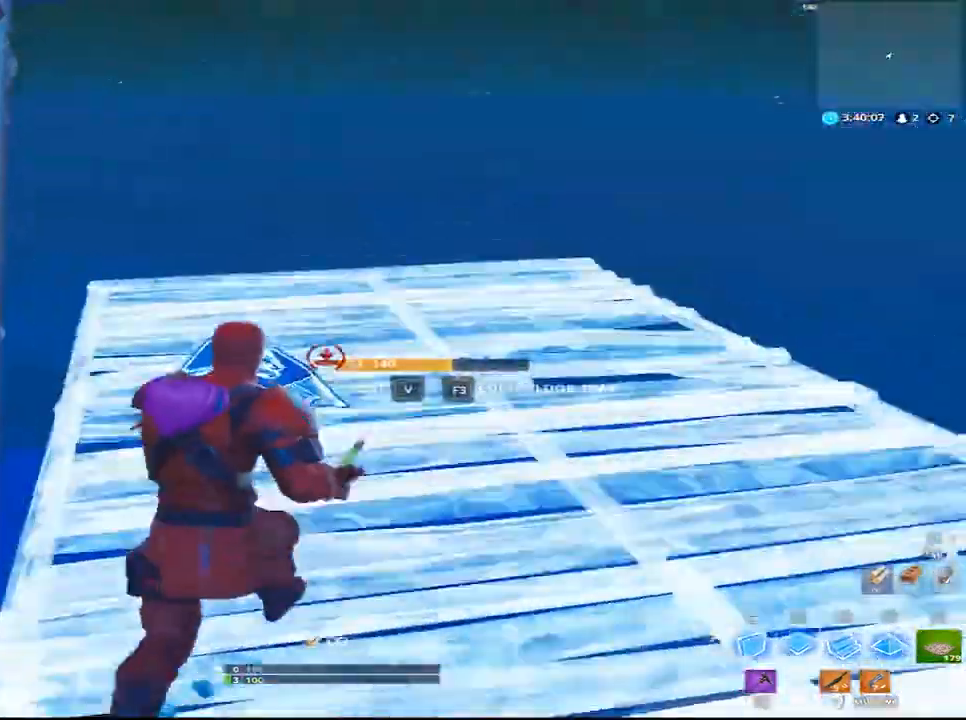
Gameplay with keyboard and mouse; each line is a JSON object with the keys and mouse buttons held at the frame after it. "events" lists presses ("down") and releases ("up") of "1", "2", "3", "4", "5", "a", "alt", "c", "caps_lock", "ctrl", "d", "e", "f", "g", "q", "r", "s", "shift", "space", "t", "tab", "v", "w", "x", "z", "mouse_left", "mouse_wheel" and "mouse_right" between this image and that frame as [ms after this image, input, new state], when the widget could be followed in between. "mouse_left", "mouse_wheel", "mouse_right" = the "left", "wheel", "right" buttons of the "mouse" list. No other keys are recorded. "wheel" means that the mouse wheel is clicked or scrolled. "mouse_move" is the direction in which the mouse moves at that frame (one of eight, or "still"), when it could be read.
{"keys": ["w"], "mouse": [], "mouse_move": "left", "events": [[17, "space", "down"], [150, "space", "up"], [200, "q", "down"], [333, "mouse_left", "up"], [383, "q", "up"]]}
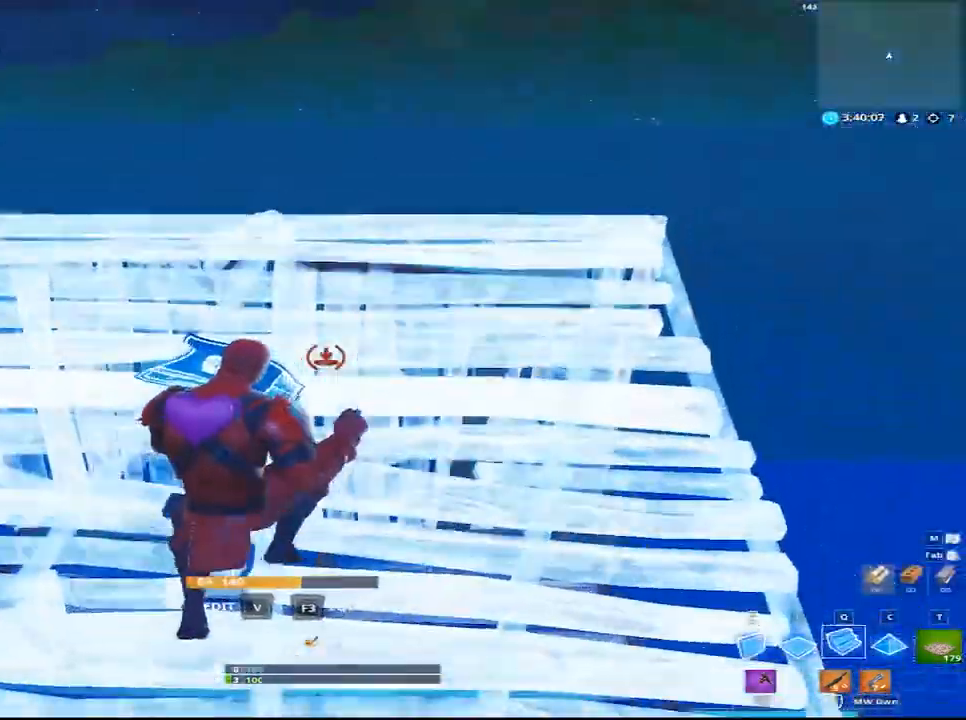
{"keys": ["space", "w"], "mouse": [], "mouse_move": "left", "events": [[117, "d", "down"], [350, "d", "up"], [450, "space", "down"]]}
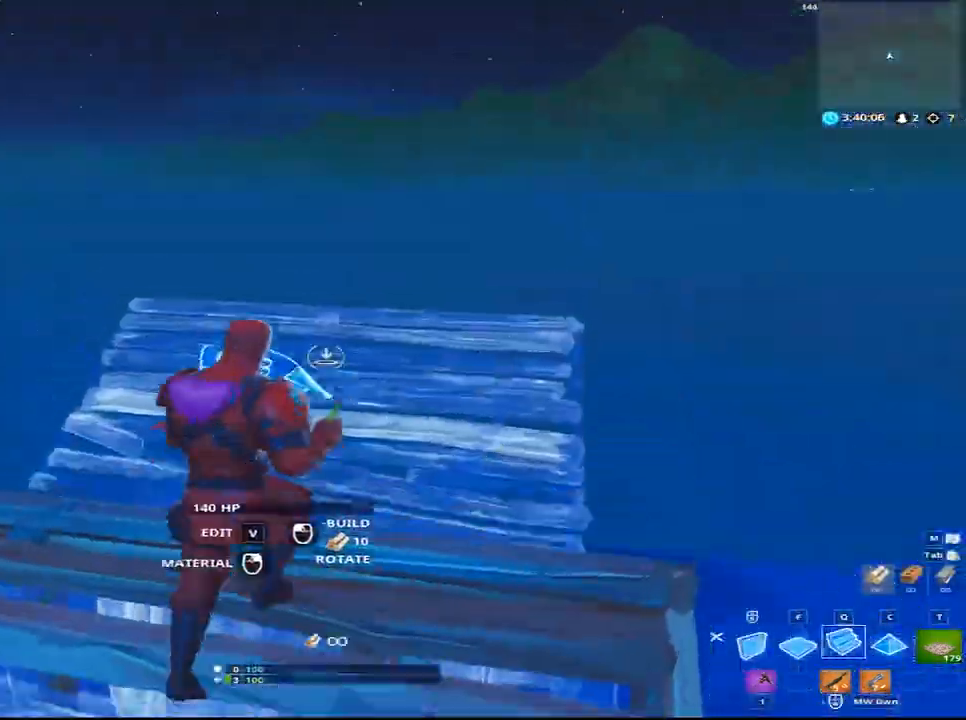
{"keys": ["d"], "mouse": [], "mouse_move": "still", "events": [[33, "f", "down"], [33, "mouse_left", "down"], [183, "f", "up"], [183, "space", "up"], [467, "d", "down"], [467, "w", "up"], [500, "mouse_left", "up"]]}
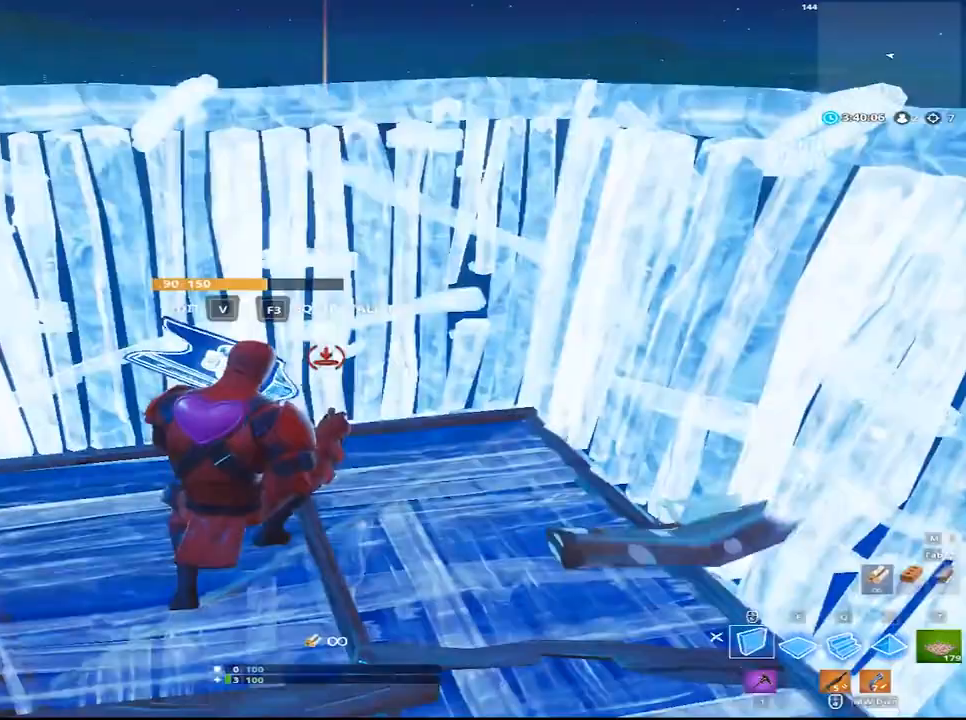
{"keys": ["d", "space"], "mouse": ["left"], "mouse_move": "up", "events": [[150, "a", "down"], [150, "d", "up"], [283, "a", "up"], [283, "d", "down"], [433, "mouse_left", "down"], [483, "space", "down"]]}
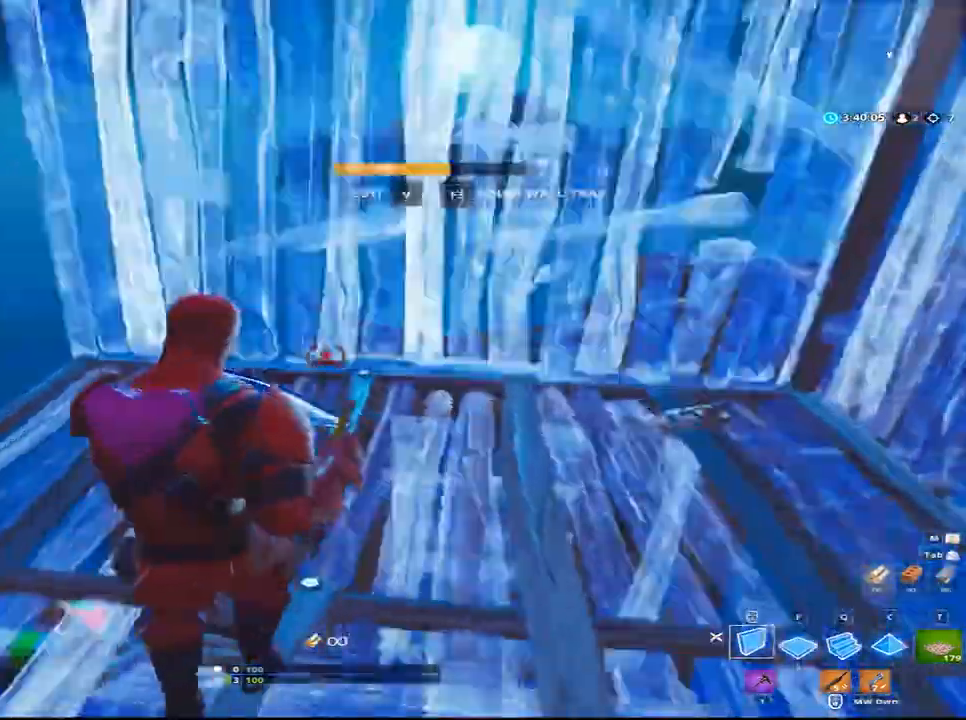
{"keys": ["a", "w"], "mouse": ["left"], "events": [[67, "w", "down"], [167, "q", "down"], [167, "space", "up"], [217, "d", "up"], [300, "q", "up"], [500, "a", "down"]]}
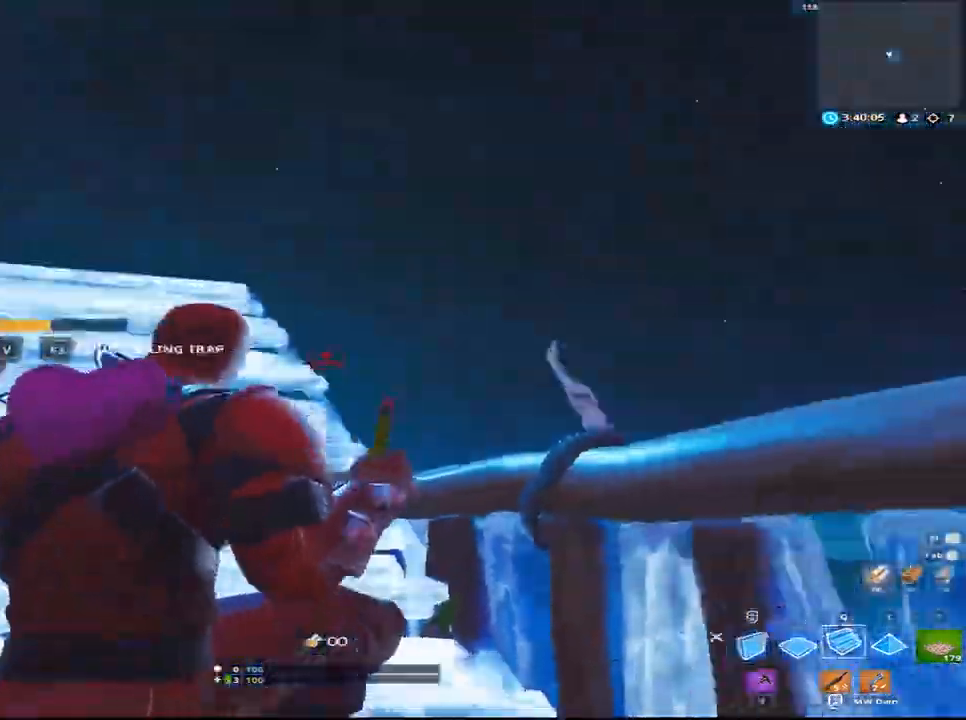
{"keys": ["a", "w"], "mouse": ["left"], "mouse_move": "down-right", "events": []}
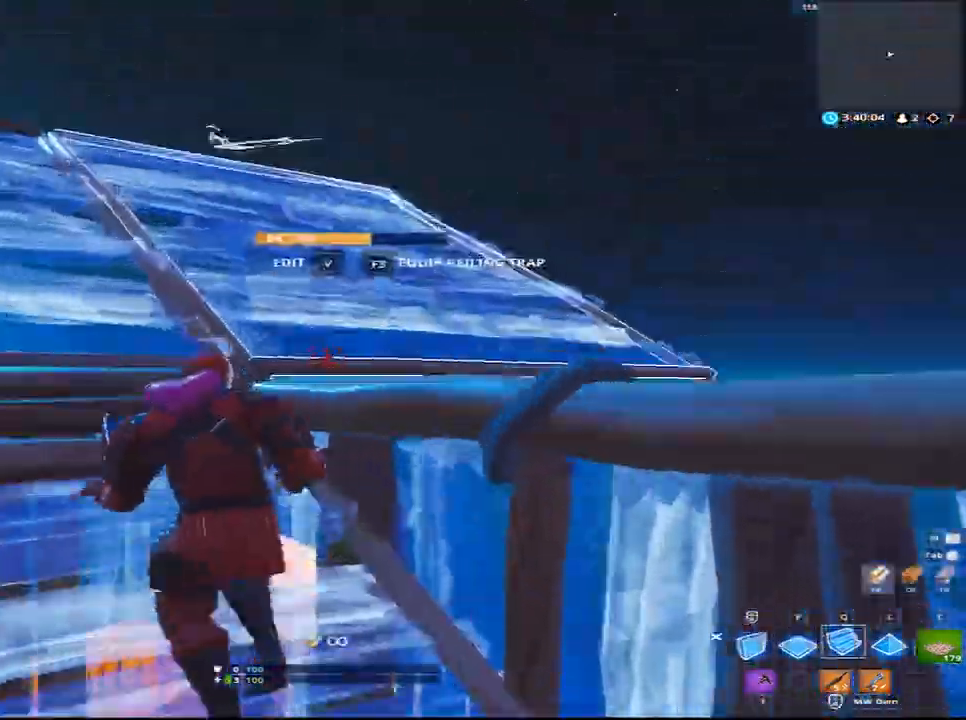
{"keys": ["a", "w"], "mouse": ["left"], "mouse_move": "right", "events": []}
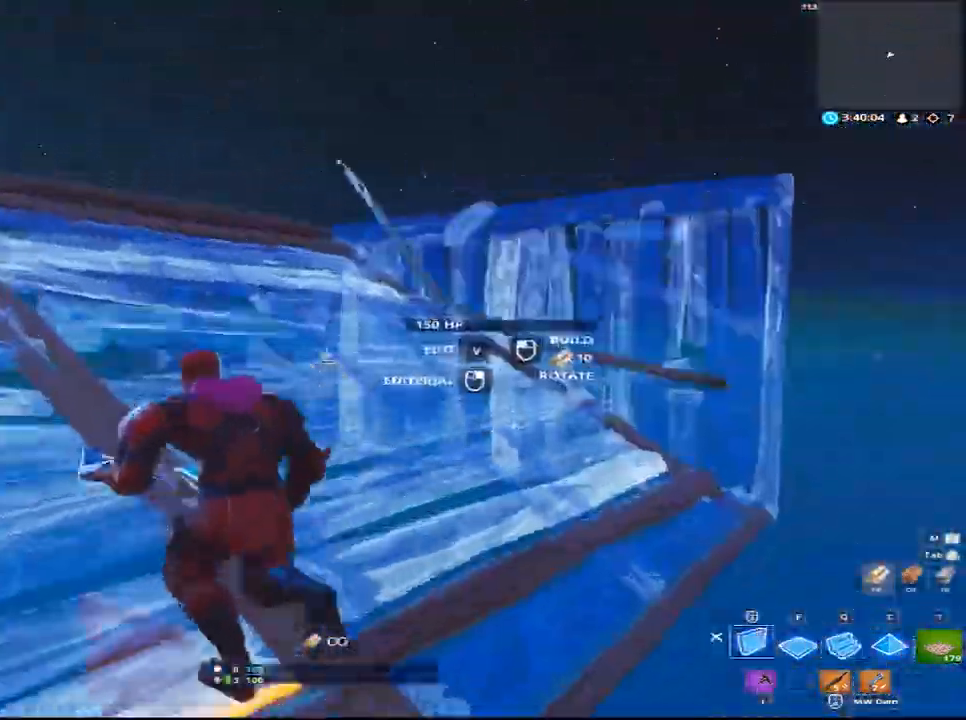
{"keys": ["a", "w"], "mouse": ["left"], "mouse_move": "right", "events": [[217, "a", "up"], [300, "a", "down"]]}
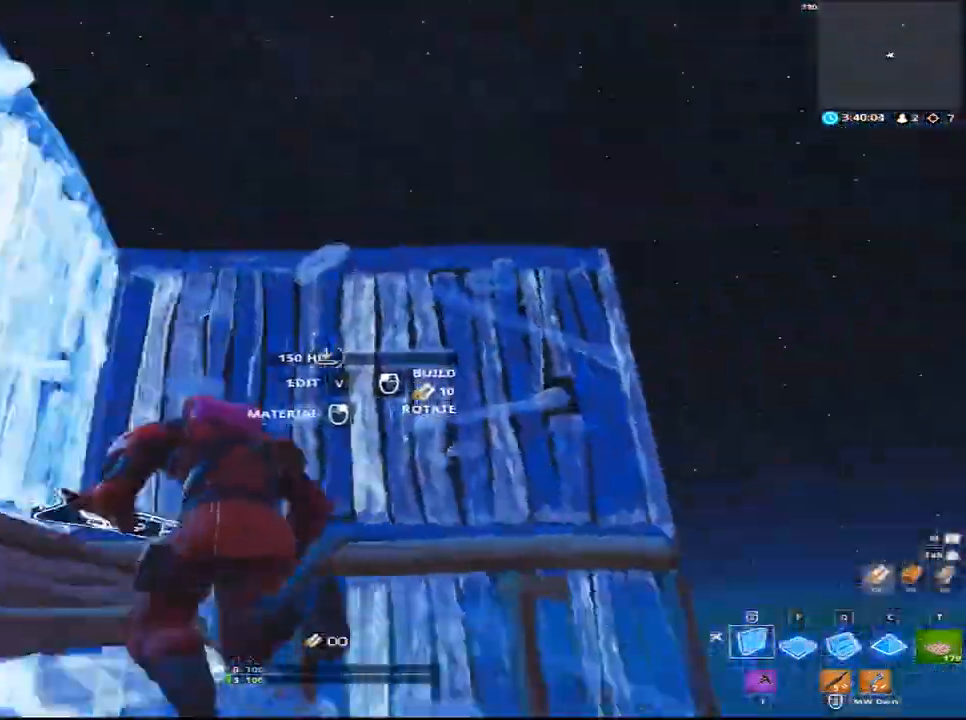
{"keys": ["d", "w"], "mouse": ["left"], "mouse_move": "up", "events": [[33, "a", "up"], [33, "space", "down"], [83, "f", "down"], [183, "q", "down"], [233, "f", "up"], [233, "space", "up"], [367, "d", "down"], [367, "q", "up"]]}
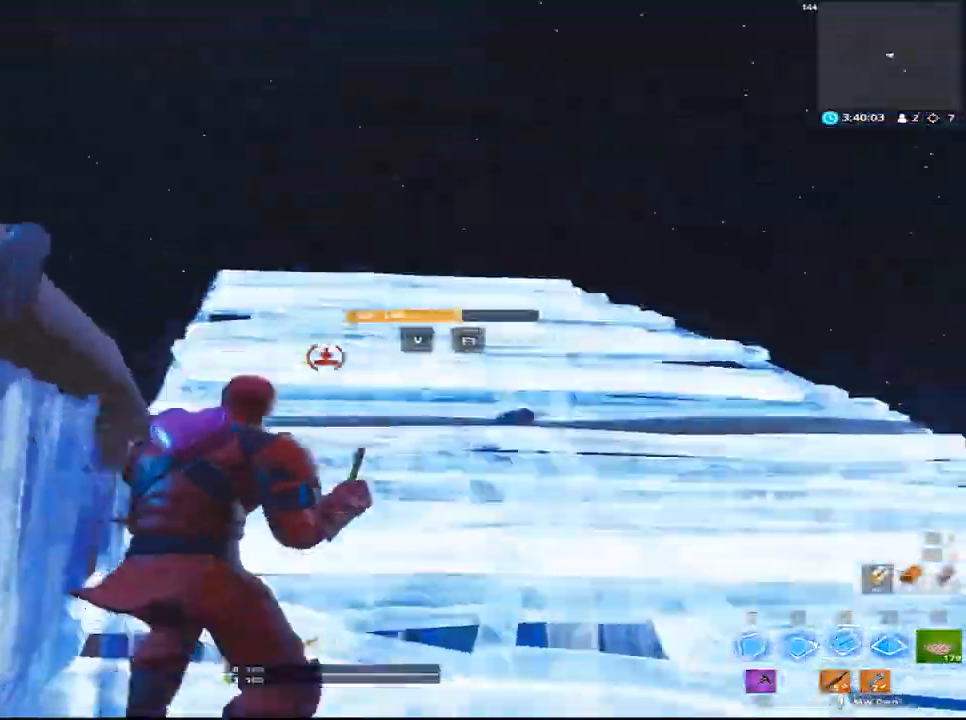
{"keys": ["w"], "mouse": [], "mouse_move": "still", "events": [[250, "d", "up"], [383, "mouse_left", "up"]]}
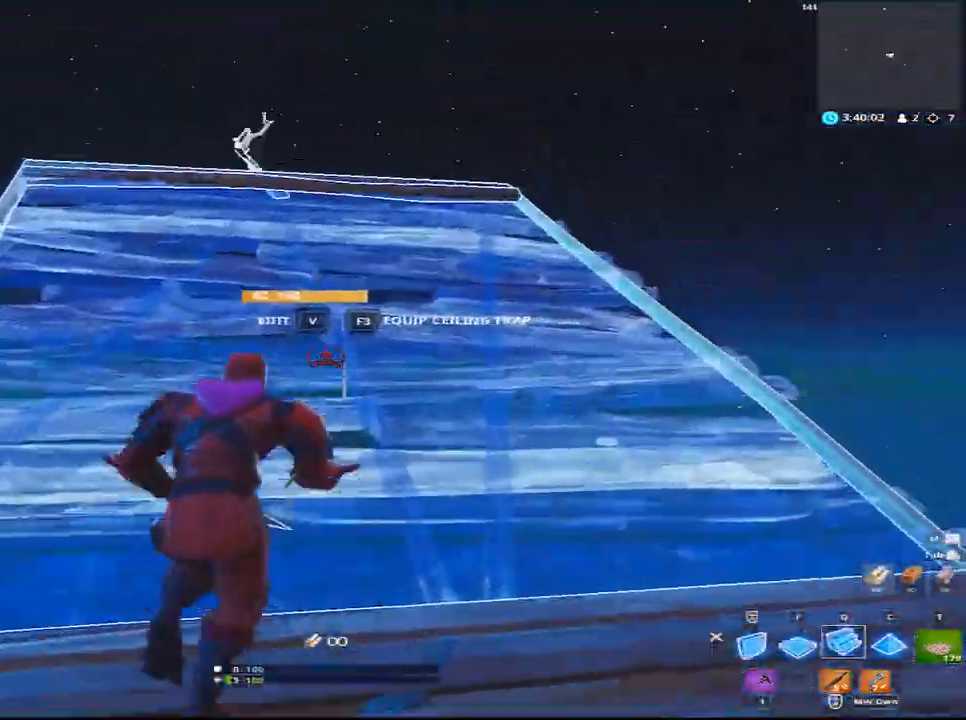
{"keys": ["a", "w"], "mouse": ["left"], "mouse_move": "right", "events": [[217, "mouse_left", "down"], [267, "a", "down"]]}
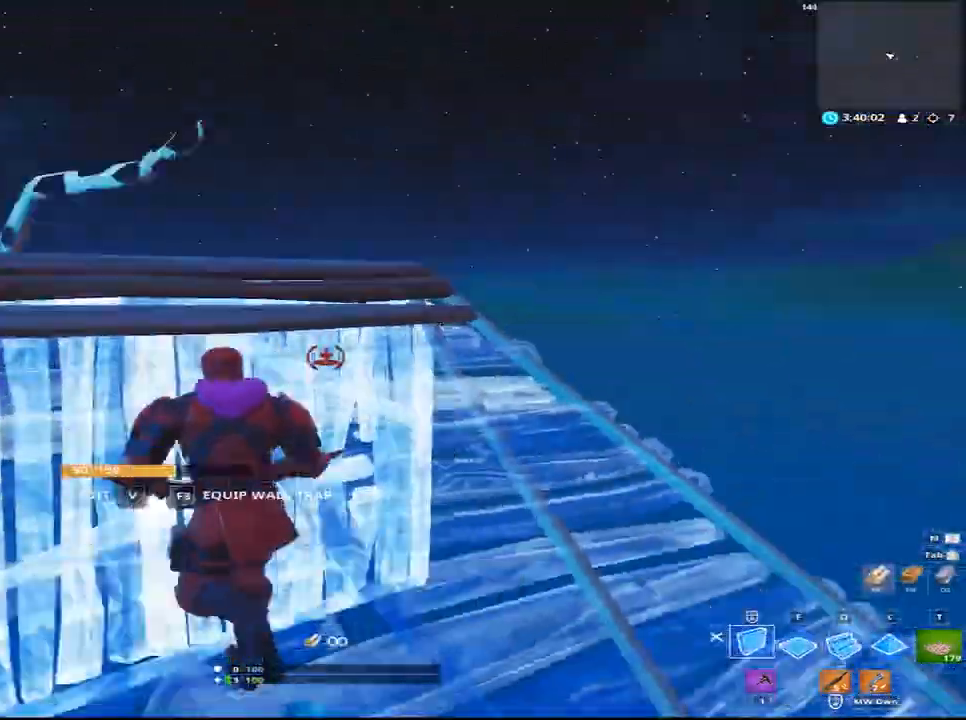
{"keys": ["f", "q", "space", "w"], "mouse": ["left"], "mouse_move": "up-right", "events": [[317, "space", "down"], [367, "a", "up"], [417, "f", "down"], [500, "q", "down"]]}
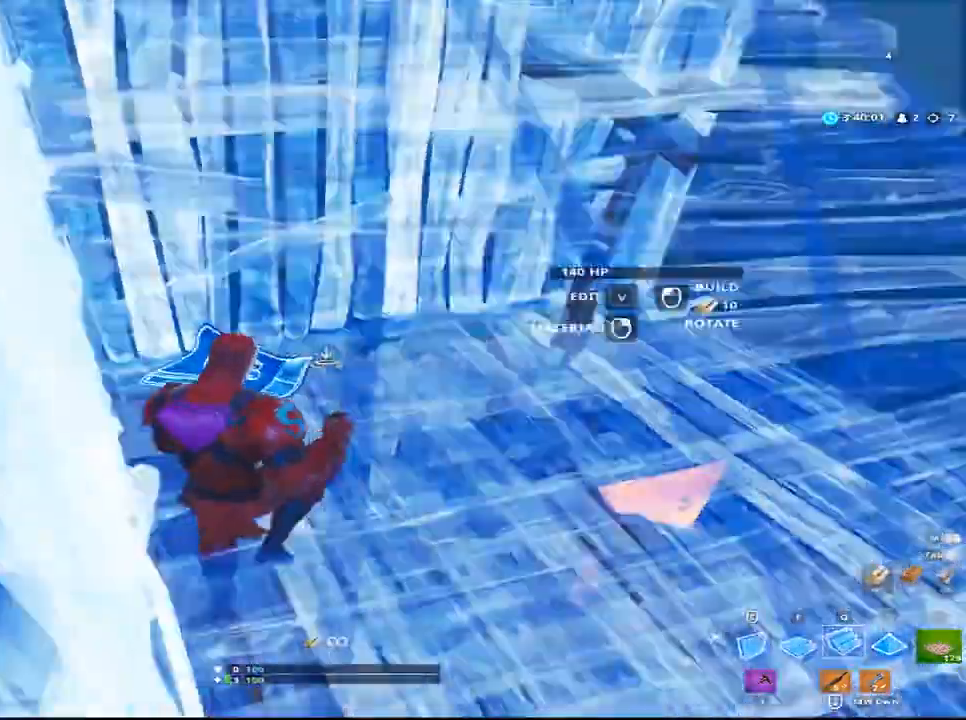
{"keys": ["a", "w"], "mouse": ["left"], "mouse_move": "down", "events": [[50, "f", "up"], [50, "space", "up"], [200, "d", "down"], [200, "q", "up"], [333, "d", "up"], [433, "a", "down"]]}
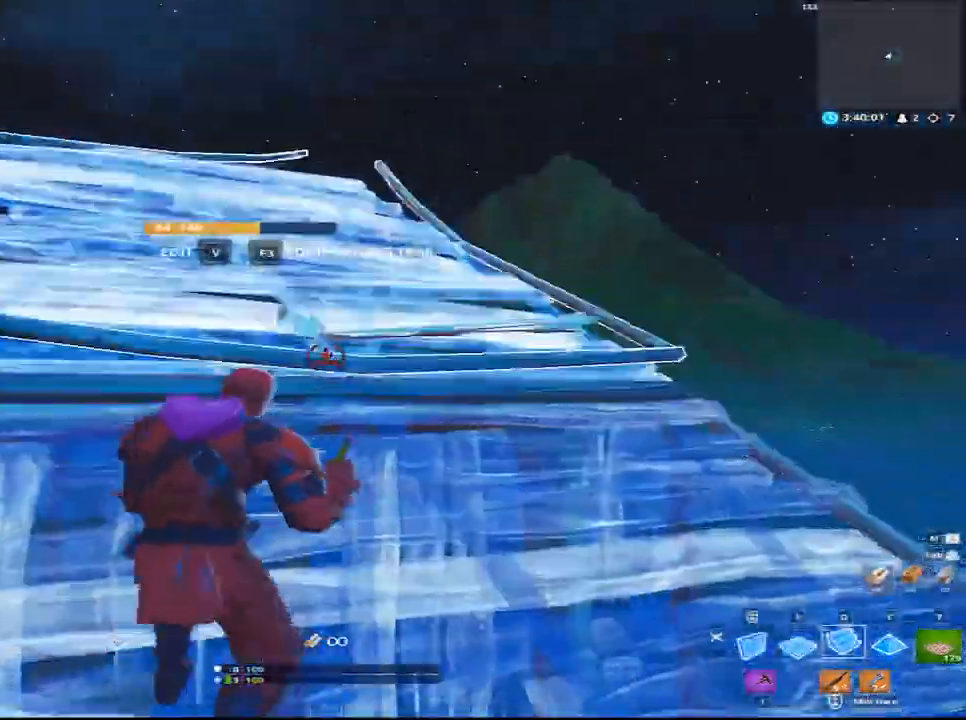
{"keys": ["a", "w"], "mouse": ["left"], "mouse_move": "down-right", "events": []}
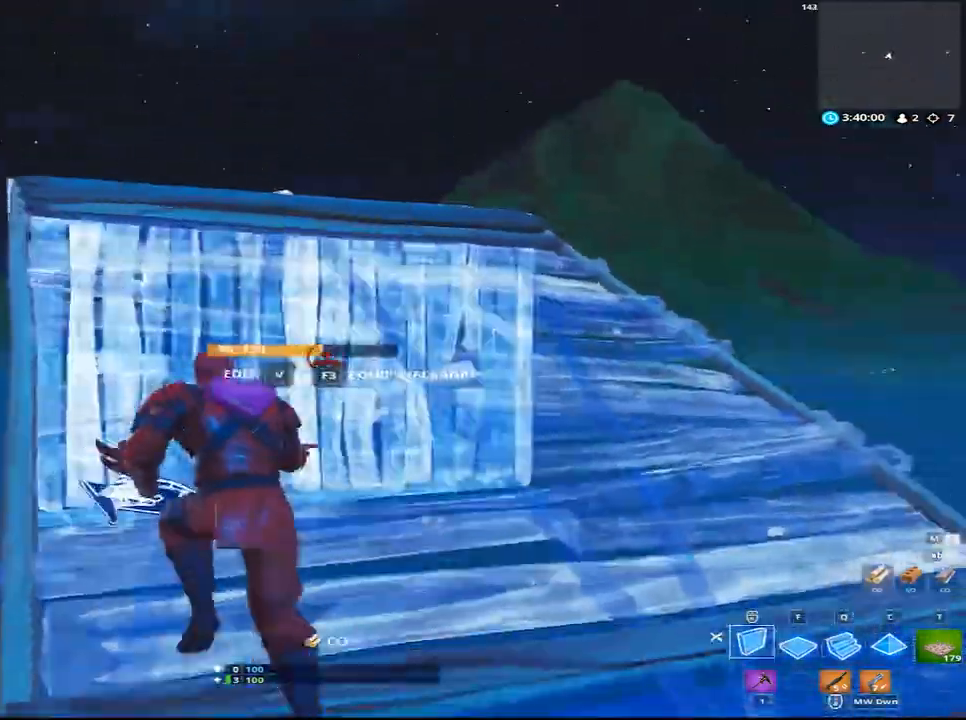
{"keys": ["a", "space", "w"], "mouse": ["left"], "mouse_move": "left", "events": [[467, "space", "down"]]}
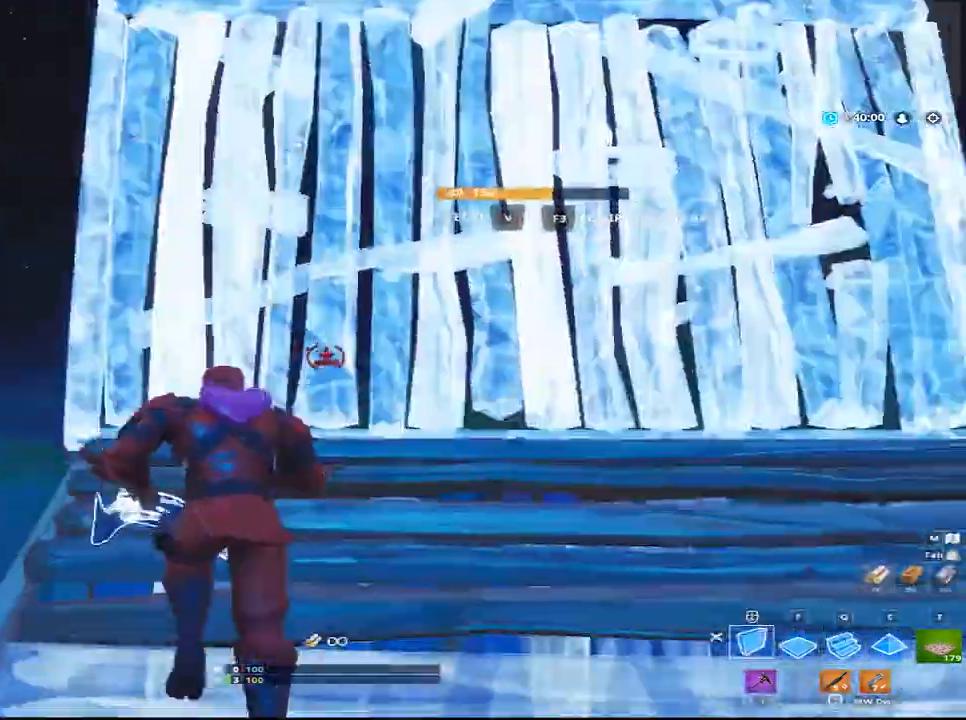
{"keys": ["d", "w"], "mouse": ["left"], "mouse_move": "down", "events": [[17, "a", "up"], [50, "f", "down"], [150, "f", "up"], [150, "q", "down"], [200, "space", "up"], [333, "d", "down"], [333, "q", "up"]]}
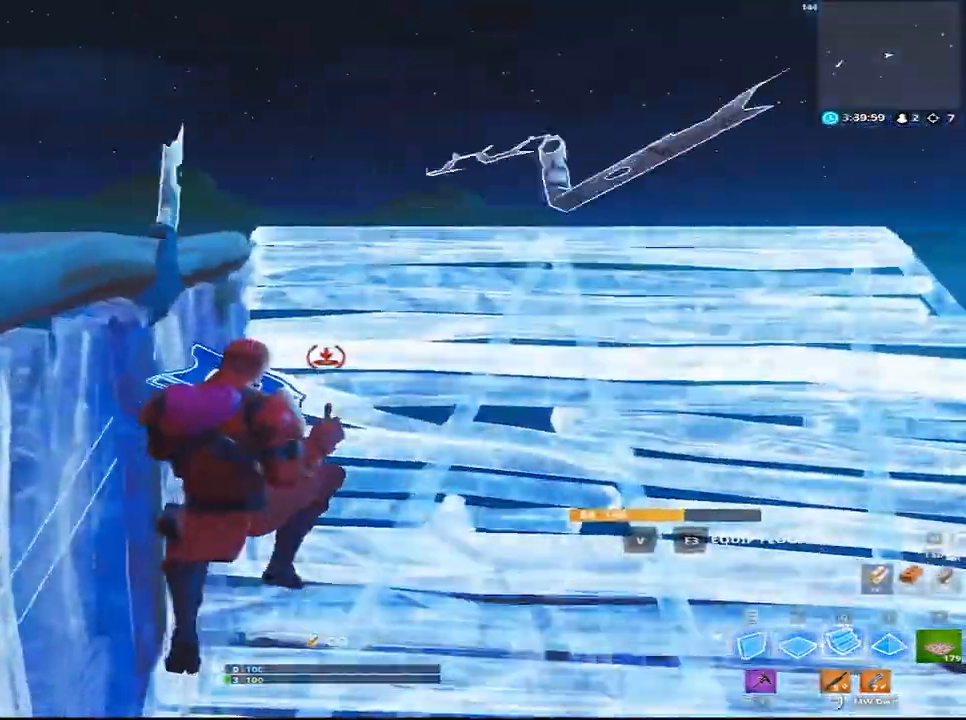
{"keys": ["w"], "mouse": ["left"], "mouse_move": "up", "events": [[117, "d", "up"], [217, "a", "down"], [500, "a", "up"]]}
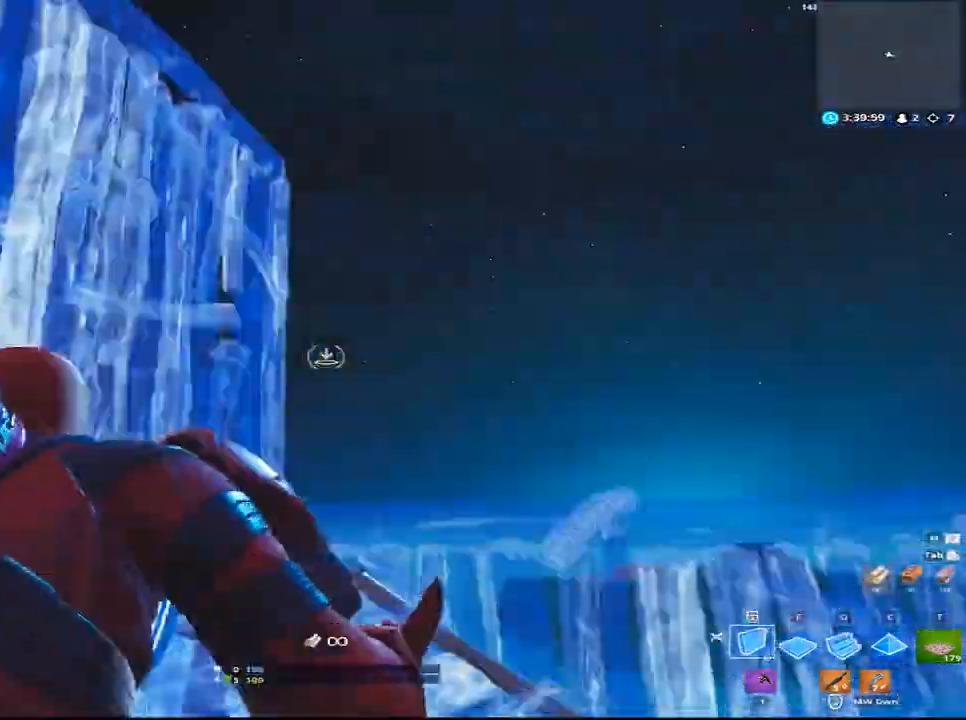
{"keys": ["d", "w"], "mouse": ["left"], "mouse_move": "down", "events": [[33, "f", "down"], [33, "space", "down"], [83, "space", "up"], [133, "f", "up"], [133, "q", "down"], [267, "d", "down"], [267, "q", "up"]]}
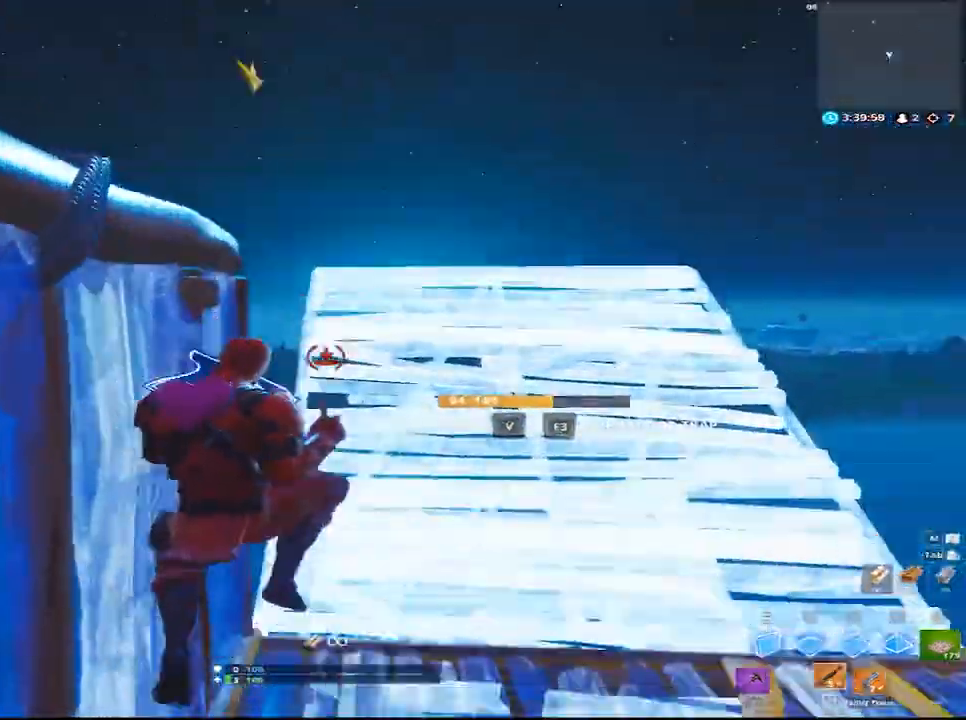
{"keys": ["a", "d", "v", "w"], "mouse": [], "mouse_move": "still", "events": [[17, "mouse_left", "up"], [200, "a", "down"], [433, "a", "up"], [433, "v", "down"], [483, "a", "down"]]}
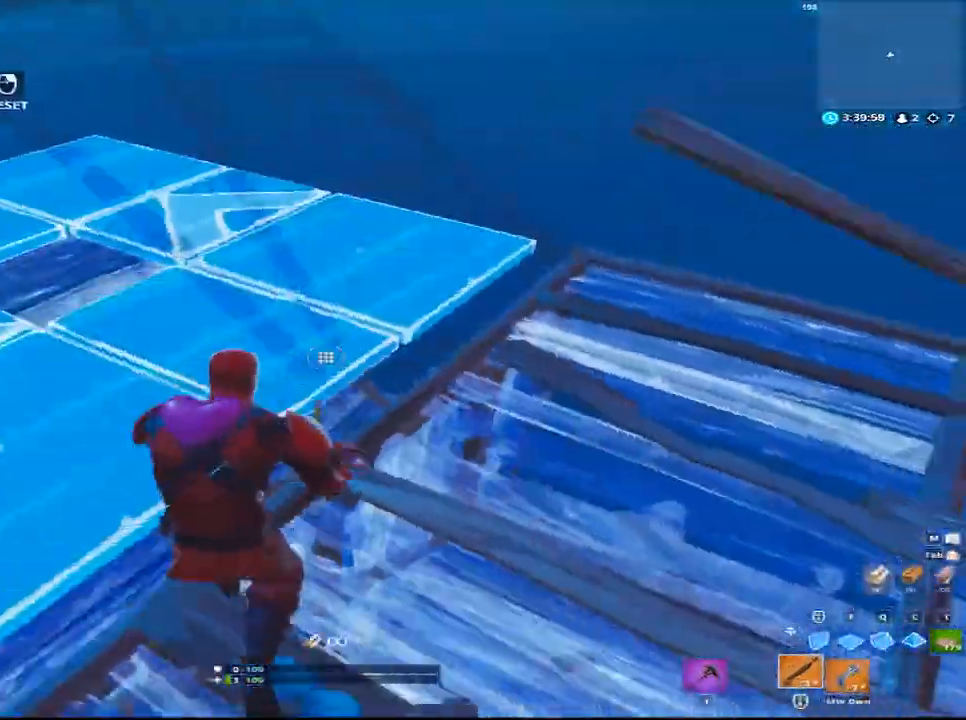
{"keys": ["a", "v", "w"], "mouse": [], "mouse_move": "left", "events": [[67, "v", "up"], [117, "d", "up"], [217, "mouse_left", "down"], [400, "v", "down"], [500, "mouse_left", "up"]]}
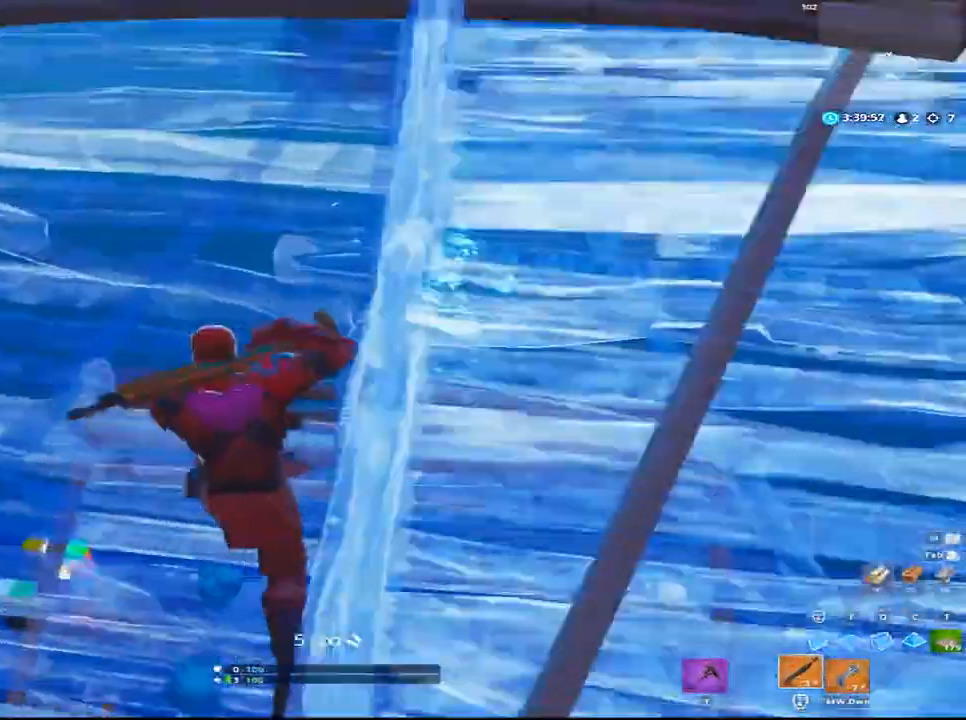
{"keys": ["v"], "mouse": [], "mouse_move": "still", "events": [[33, "v", "up"], [183, "d", "down"], [233, "w", "up"], [367, "a", "up"], [417, "v", "down"], [467, "d", "up"]]}
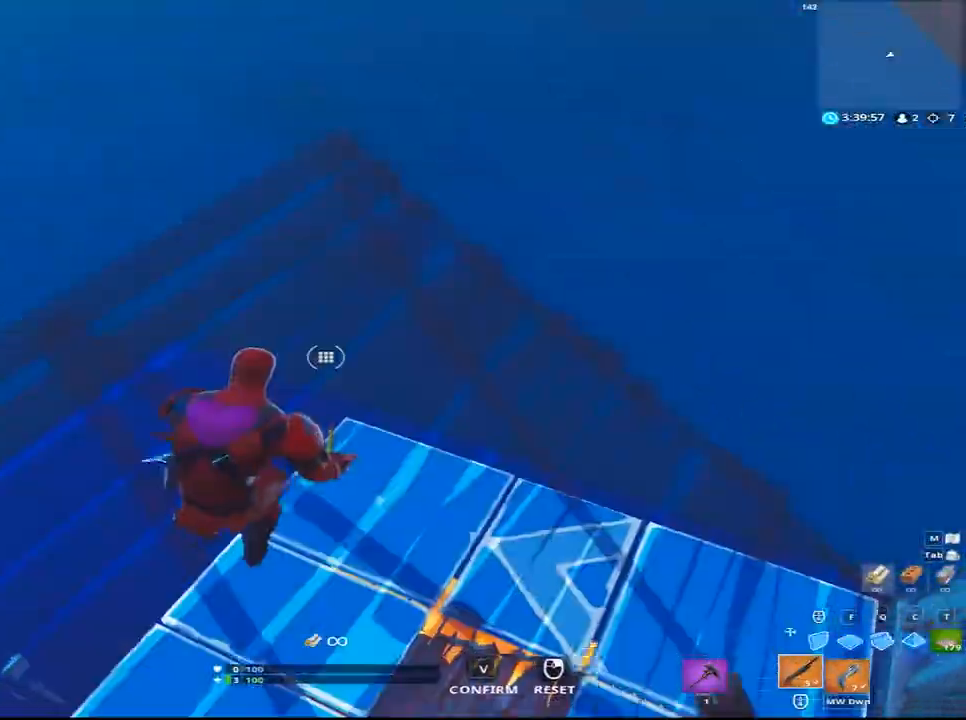
{"keys": ["d"], "mouse": [], "mouse_move": "up", "events": [[50, "v", "up"], [150, "d", "down"]]}
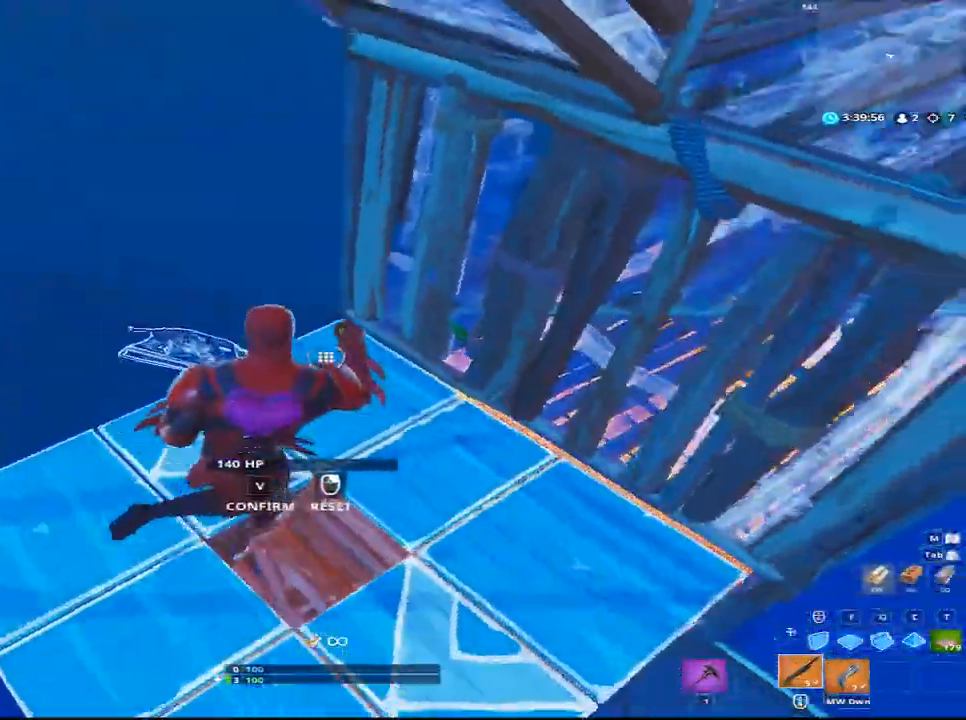
{"keys": ["d"], "mouse": [], "mouse_move": "right", "events": [[67, "mouse_left", "down"], [117, "a", "down"], [117, "d", "up"], [350, "a", "up"], [350, "mouse_left", "up"], [350, "v", "down"], [400, "d", "down"], [500, "v", "up"]]}
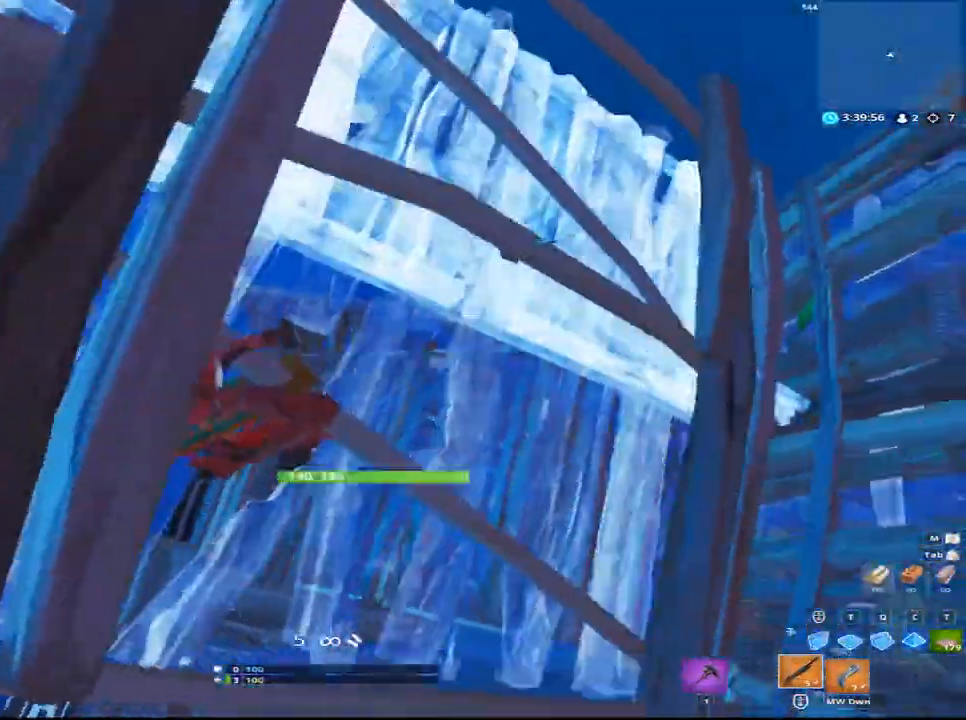
{"keys": ["a", "d", "v"], "mouse": [], "mouse_move": "up-left", "events": [[417, "a", "down"], [467, "v", "down"]]}
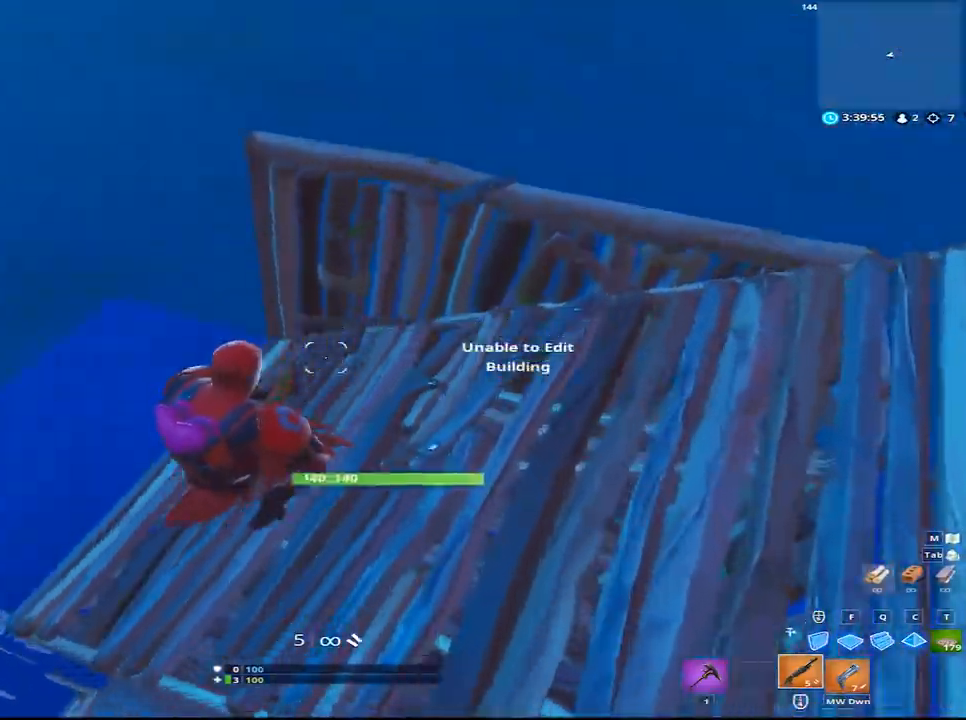
{"keys": ["a"], "mouse": [], "mouse_move": "left", "events": [[100, "v", "up"], [150, "mouse_left", "down"], [200, "v", "down"], [250, "d", "up"], [333, "mouse_left", "up"], [333, "v", "up"]]}
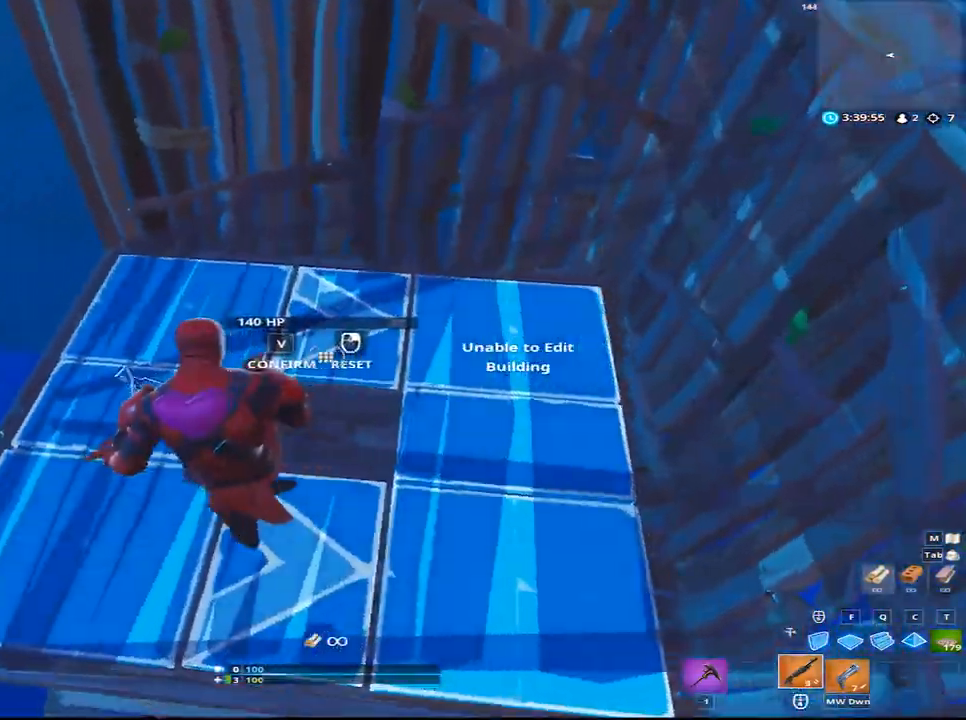
{"keys": ["a"], "mouse": [], "mouse_move": "left", "events": [[17, "a", "up"], [17, "d", "down"], [217, "mouse_left", "down"], [300, "a", "down"], [350, "mouse_left", "up"], [400, "v", "down"], [450, "d", "up"], [500, "v", "up"]]}
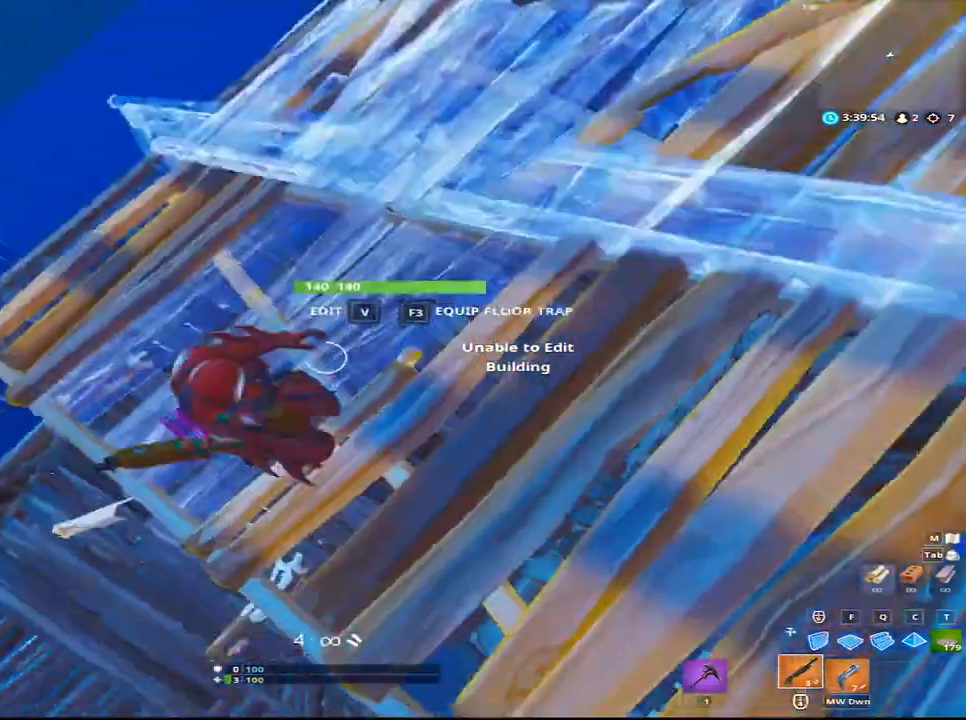
{"keys": ["d"], "mouse": [], "mouse_move": "right", "events": [[33, "mouse_left", "down"], [83, "d", "down"], [83, "v", "down"], [133, "mouse_left", "up"], [133, "v", "up"], [233, "a", "up"], [267, "mouse_left", "down"], [267, "v", "down"], [317, "v", "up"], [367, "mouse_left", "up"]]}
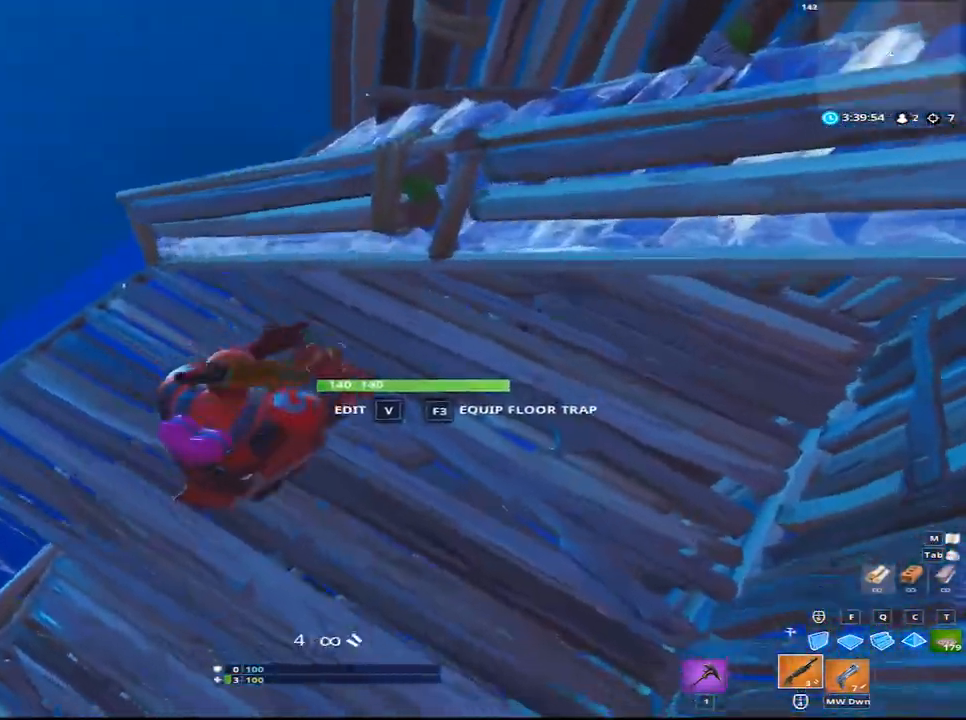
{"keys": ["a", "d"], "mouse": [], "mouse_move": "up-left", "events": [[50, "a", "down"], [50, "d", "up"], [150, "v", "down"], [200, "mouse_left", "down"], [250, "d", "down"], [250, "v", "up"], [283, "a", "up"], [283, "mouse_left", "up"], [283, "v", "down"], [383, "a", "down"], [383, "v", "up"]]}
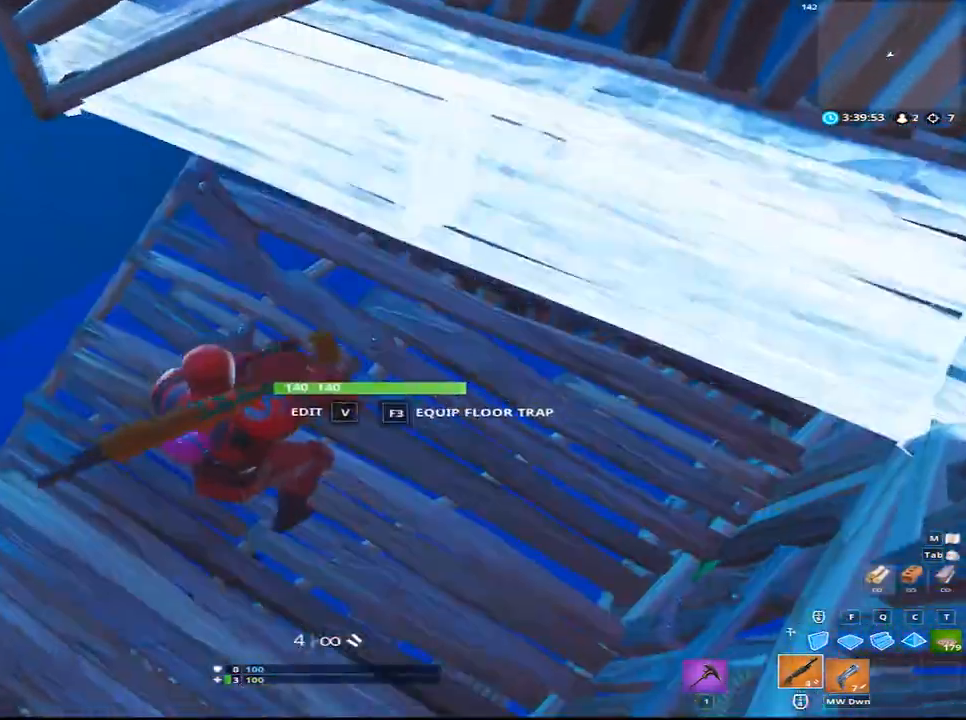
{"keys": ["a", "d"], "mouse": [], "mouse_move": "left", "events": [[17, "a", "up"], [167, "mouse_left", "down"], [167, "v", "down"], [267, "a", "down"], [267, "v", "up"], [300, "a", "up"], [300, "v", "down"], [350, "mouse_left", "up"], [400, "a", "down"], [400, "v", "up"]]}